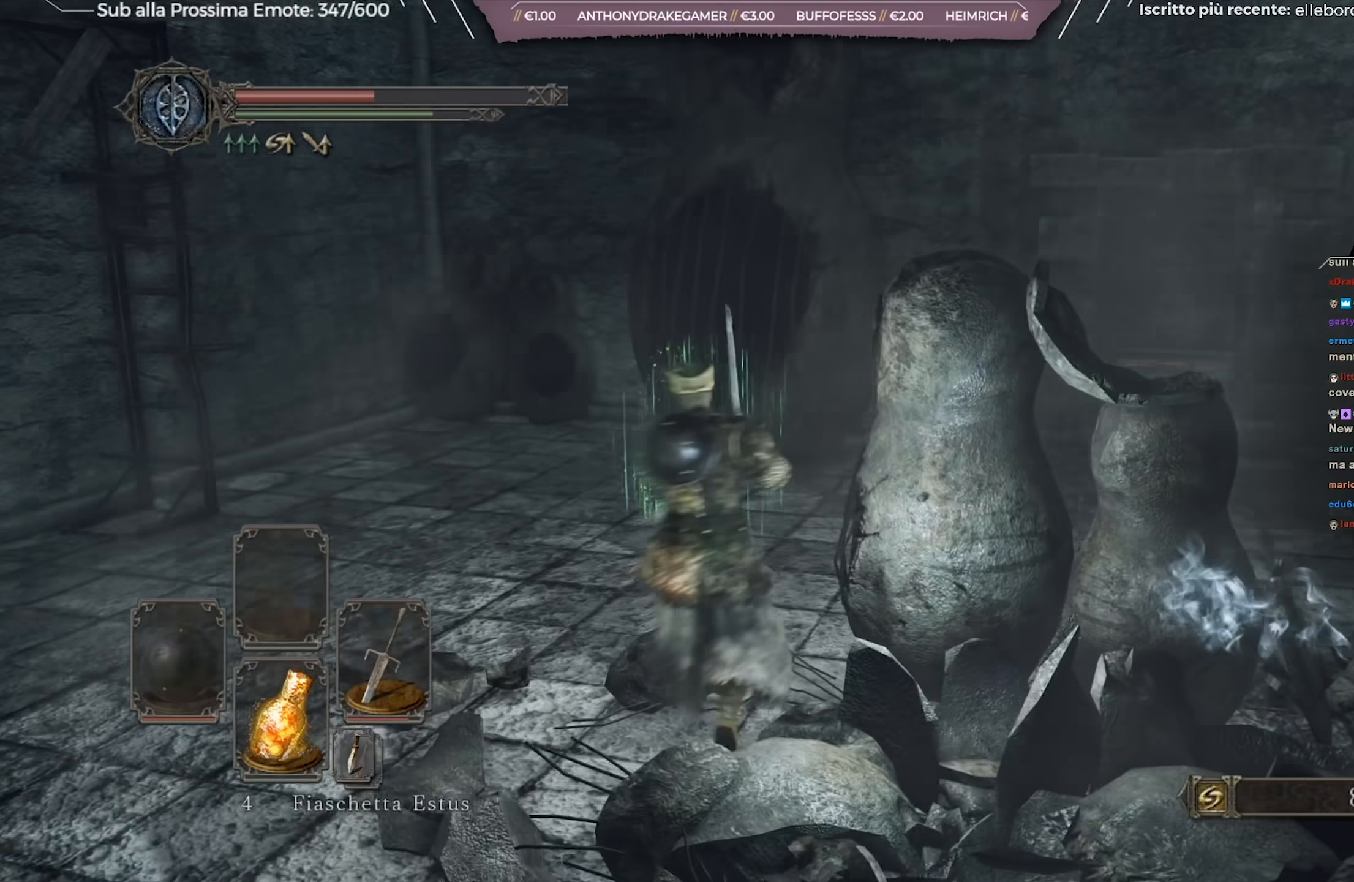
Gameplay with a controller (Xbox layout); each line is a JSON object with the inputs held at the frame after it. "events" lists button and stick changes between this image and that frame as [ms after this image, input, new state], when the widget could be followed in between. Not read: L2 SHARE.
{"buttons": [], "left_stick": "up-left", "right_stick": "center", "events": [[50, "left_stick", "up-left"], [83, "right_stick", "center"], [367, "X", "down"], [450, "X", "up"]]}
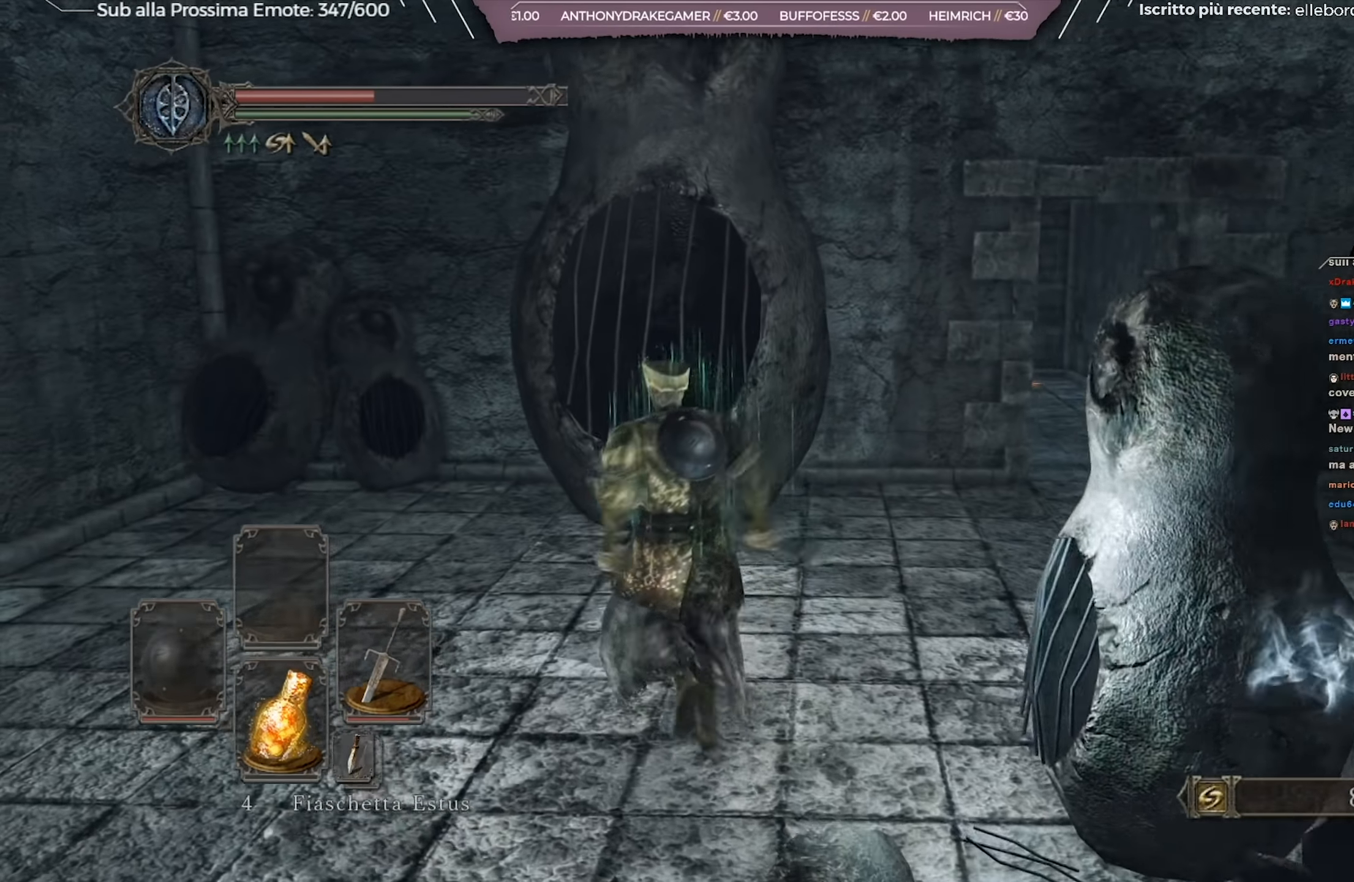
{"buttons": [], "left_stick": "up", "right_stick": "center", "events": [[184, "right_stick", "right"], [217, "left_stick", "up"], [467, "right_stick", "center"]]}
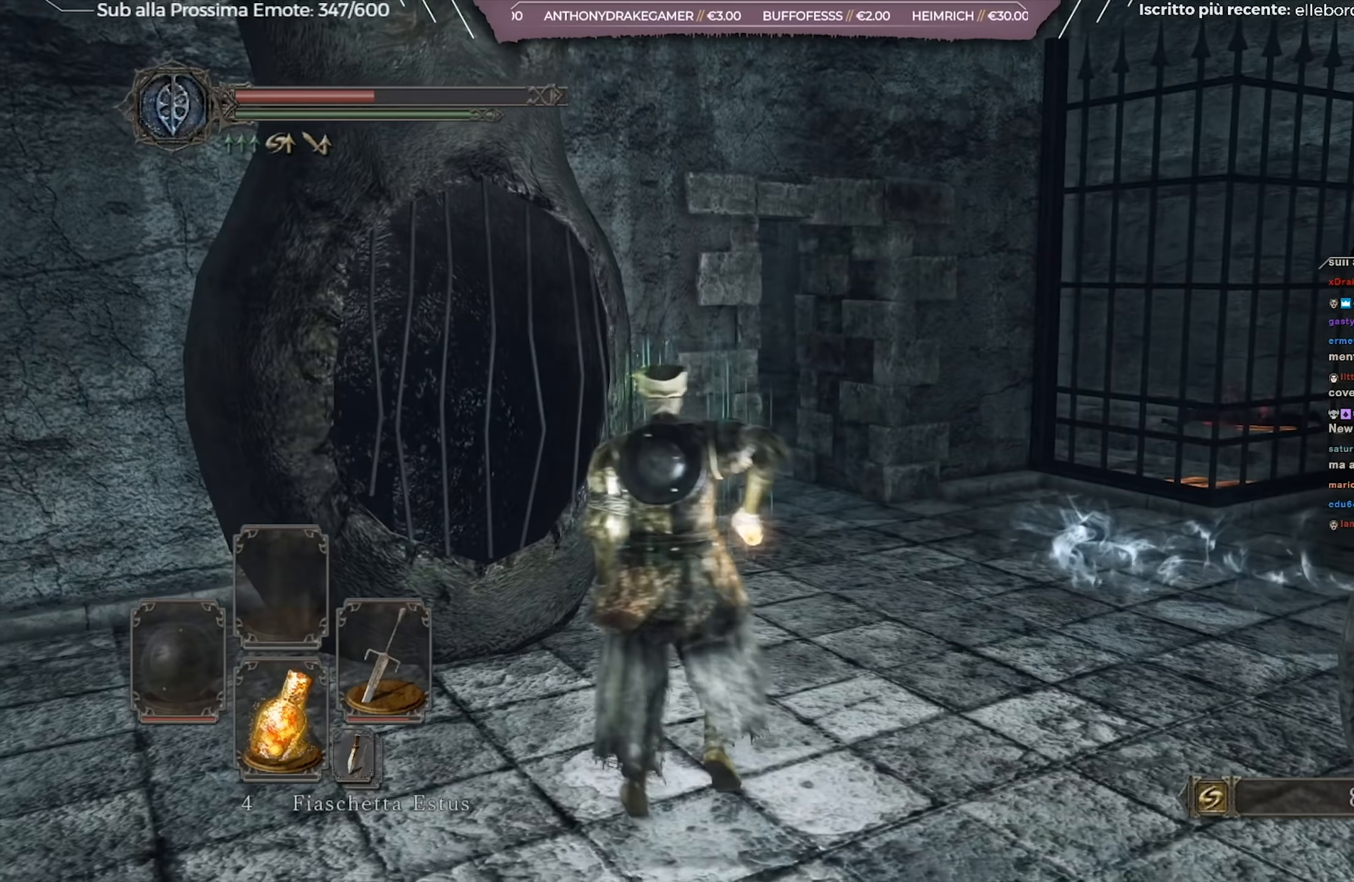
{"buttons": [], "left_stick": "center", "right_stick": "right", "events": [[33, "left_stick", "up-right"], [233, "right_stick", "right"], [267, "left_stick", "center"]]}
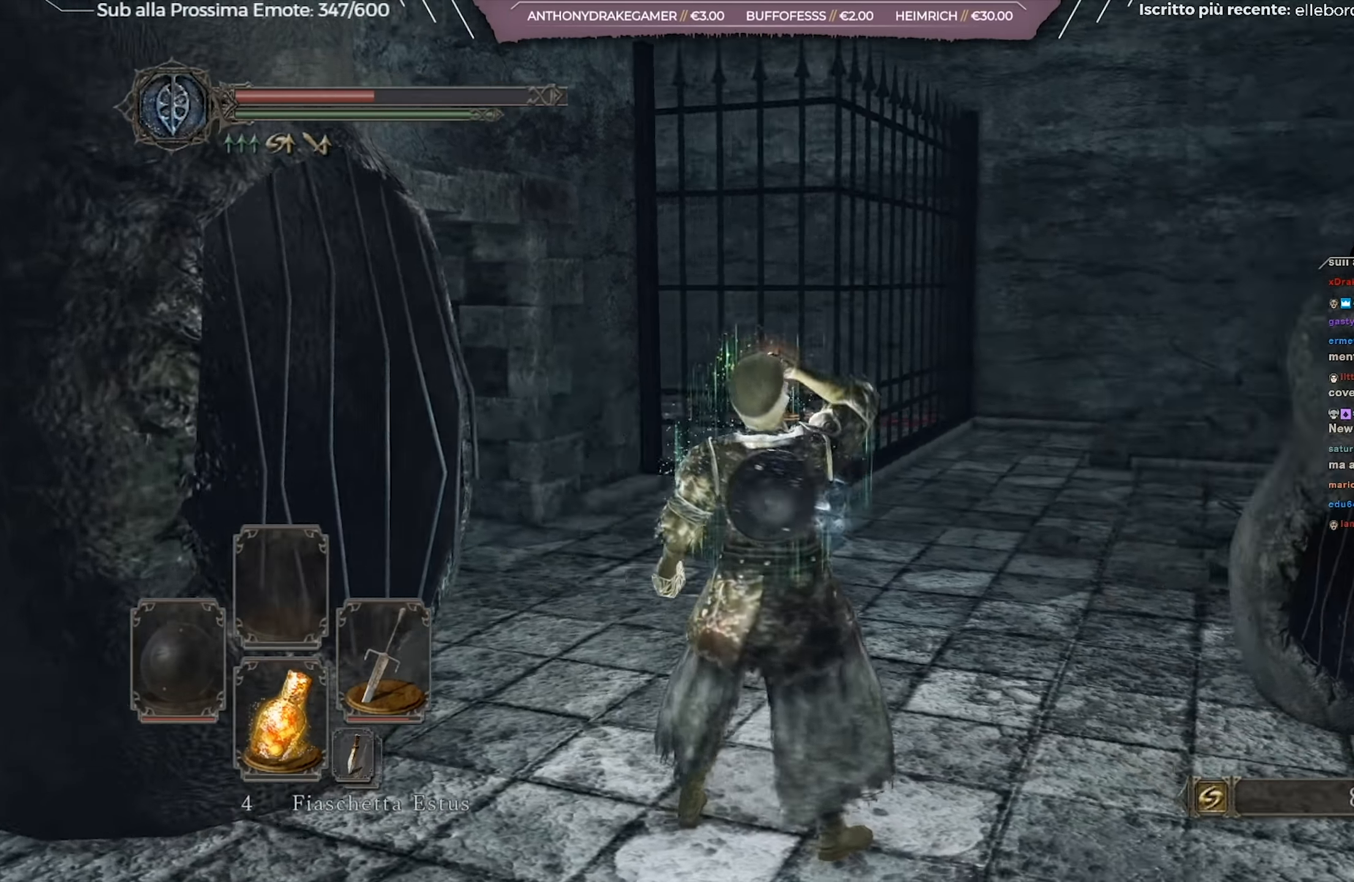
{"buttons": [], "left_stick": "up-right", "right_stick": "right", "events": [[34, "left_stick", "up-right"], [117, "right_stick", "center"], [501, "right_stick", "right"]]}
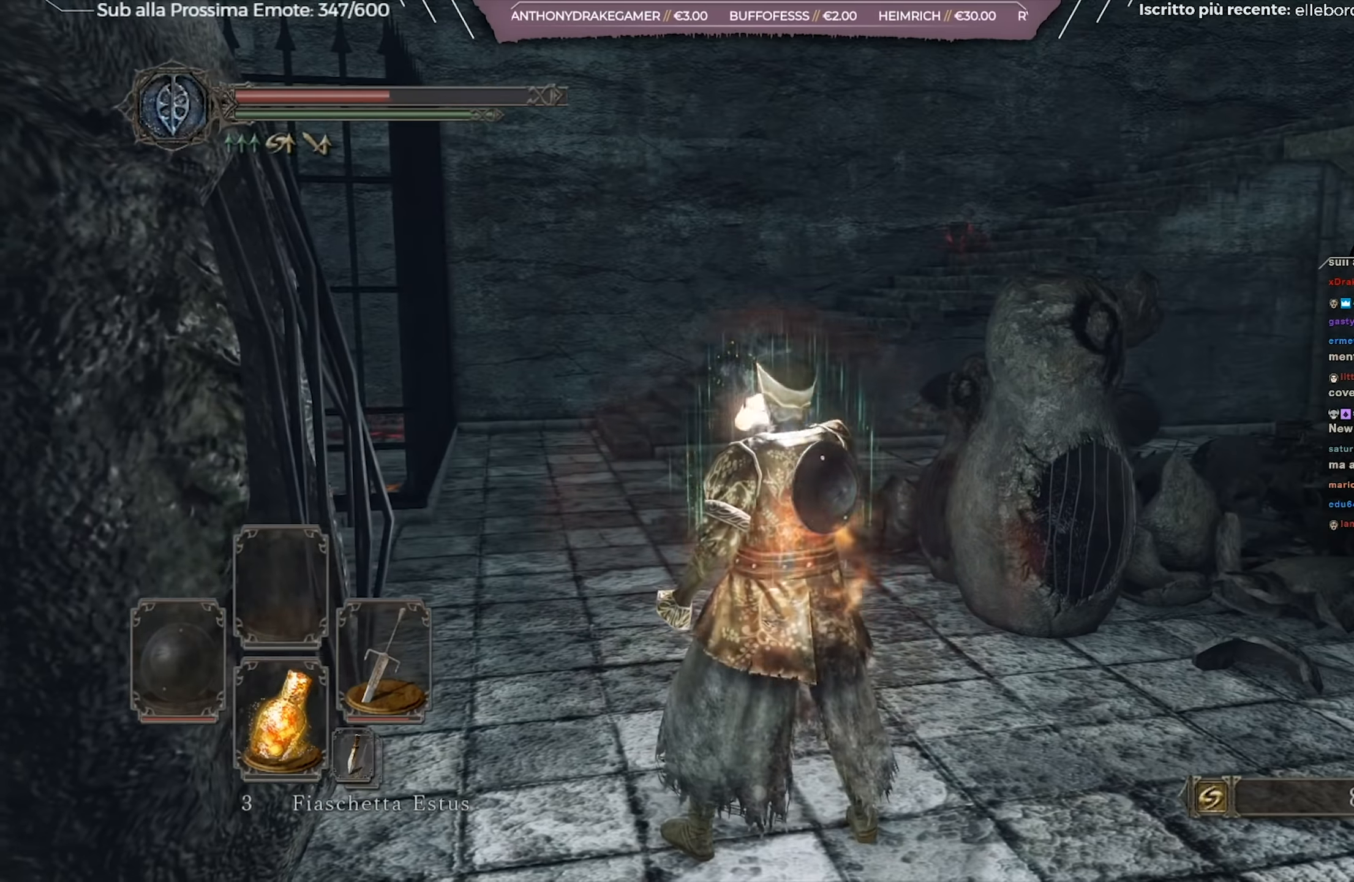
{"buttons": [], "left_stick": "up", "right_stick": "center", "events": [[133, "right_stick", "center"], [300, "left_stick", "up"]]}
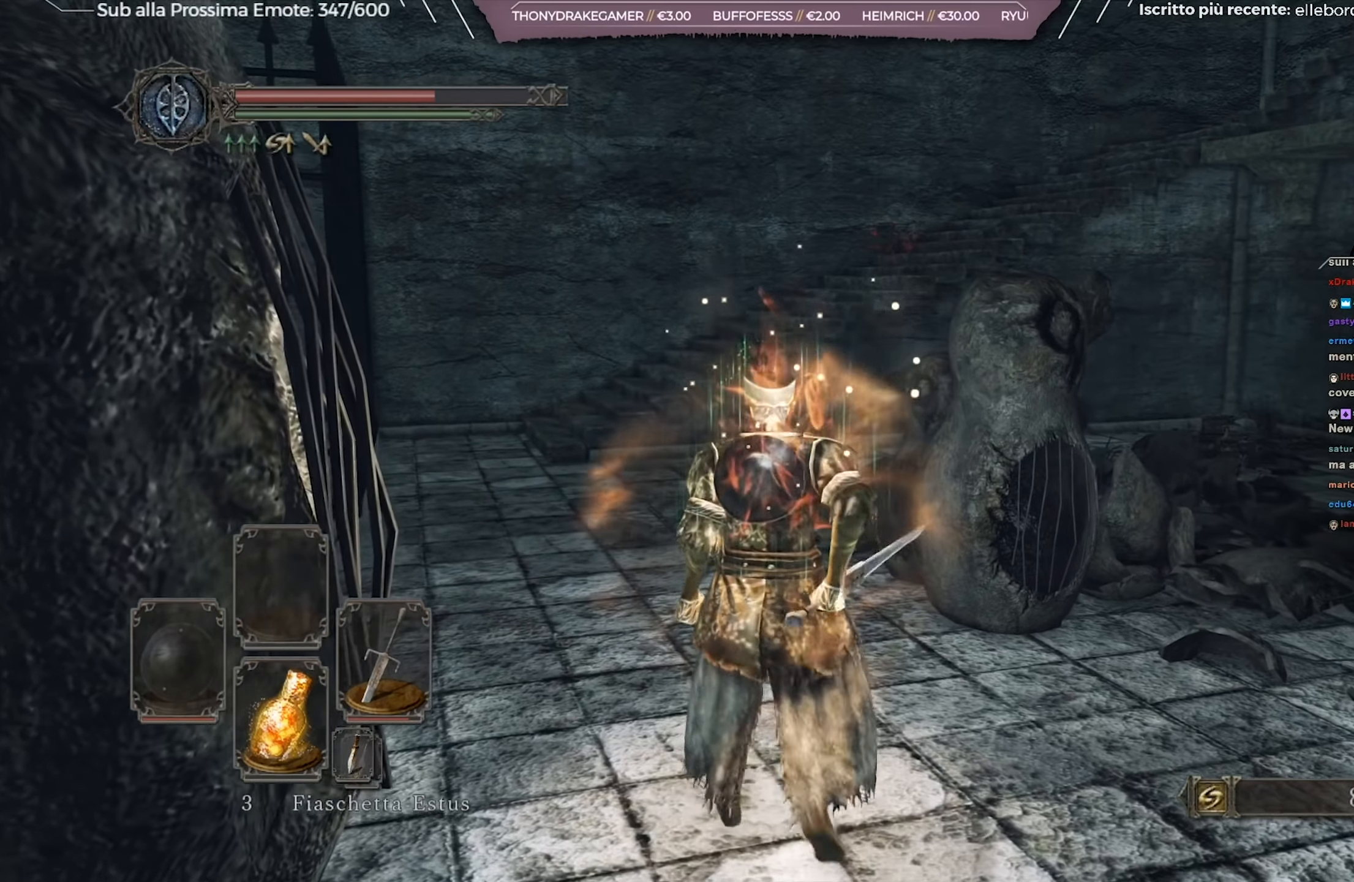
{"buttons": [], "left_stick": "up", "right_stick": "down-left", "events": [[201, "right_stick", "down-left"]]}
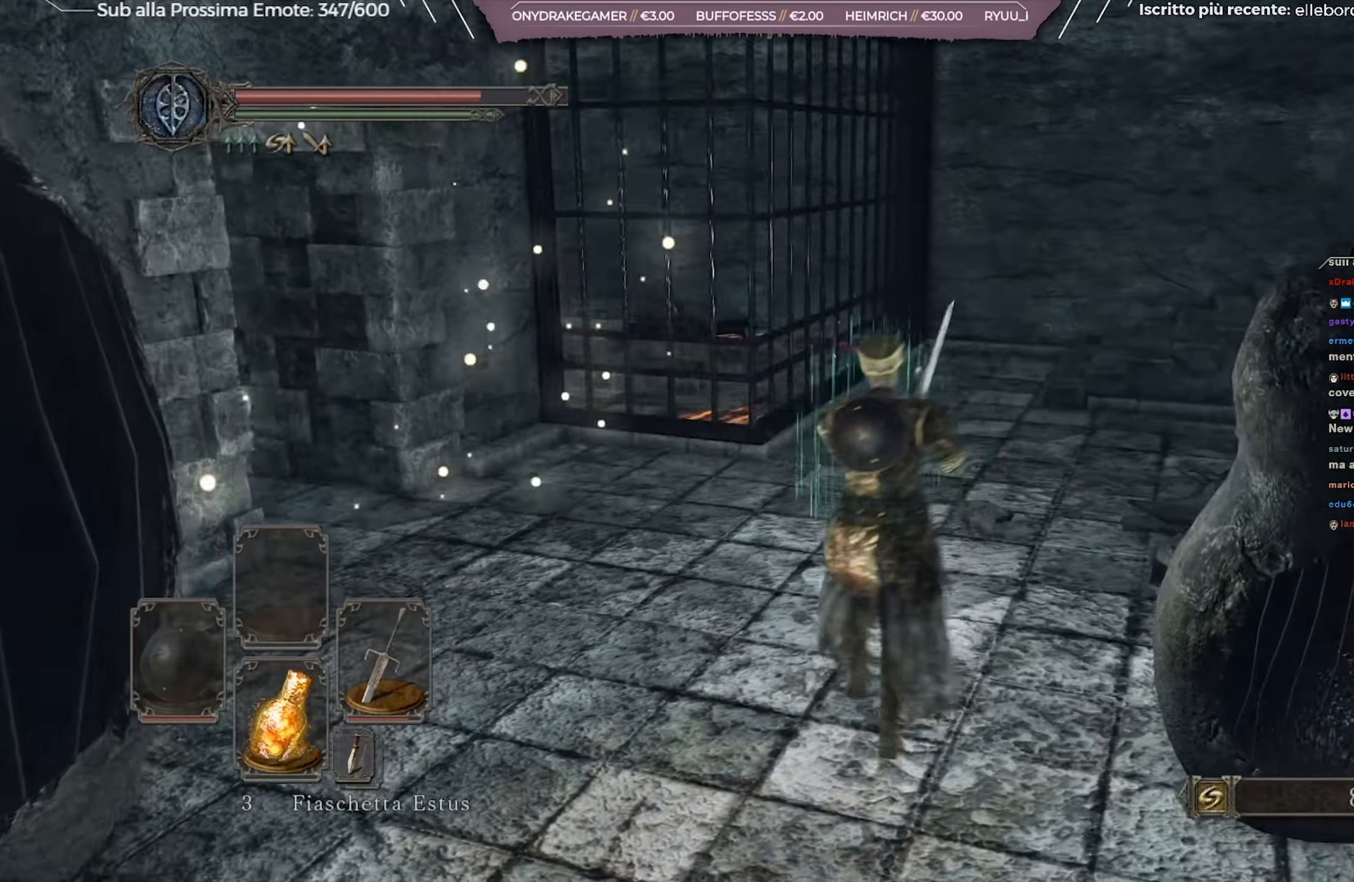
{"buttons": [], "left_stick": "up", "right_stick": "center", "events": [[300, "right_stick", "center"]]}
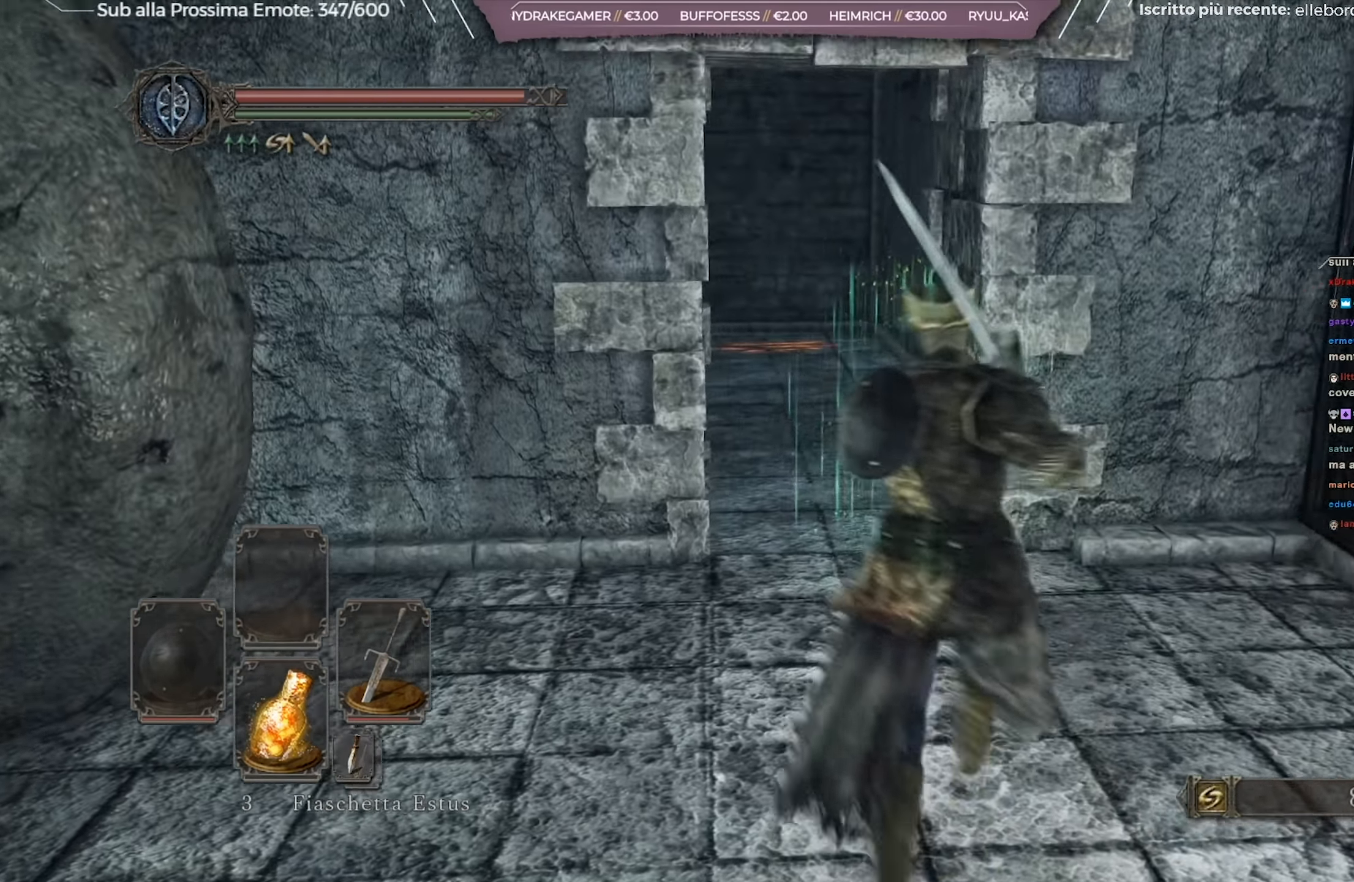
{"buttons": [], "left_stick": "center", "right_stick": "center", "events": [[416, "left_stick", "center"]]}
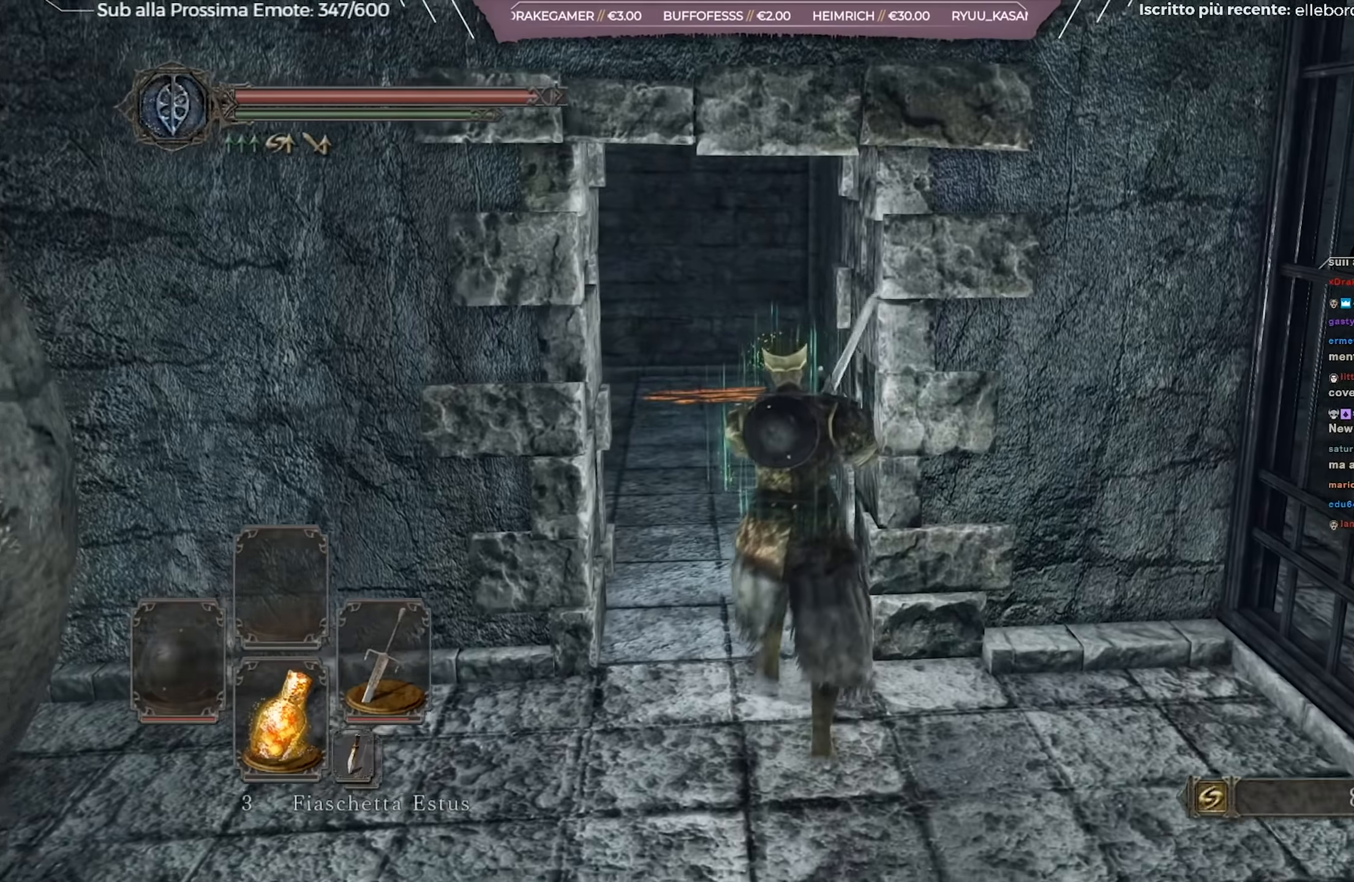
{"buttons": [], "left_stick": "down-left", "right_stick": "center", "events": [[16, "right_stick", "left"], [200, "right_stick", "center"], [450, "left_stick", "down"], [500, "left_stick", "down-left"]]}
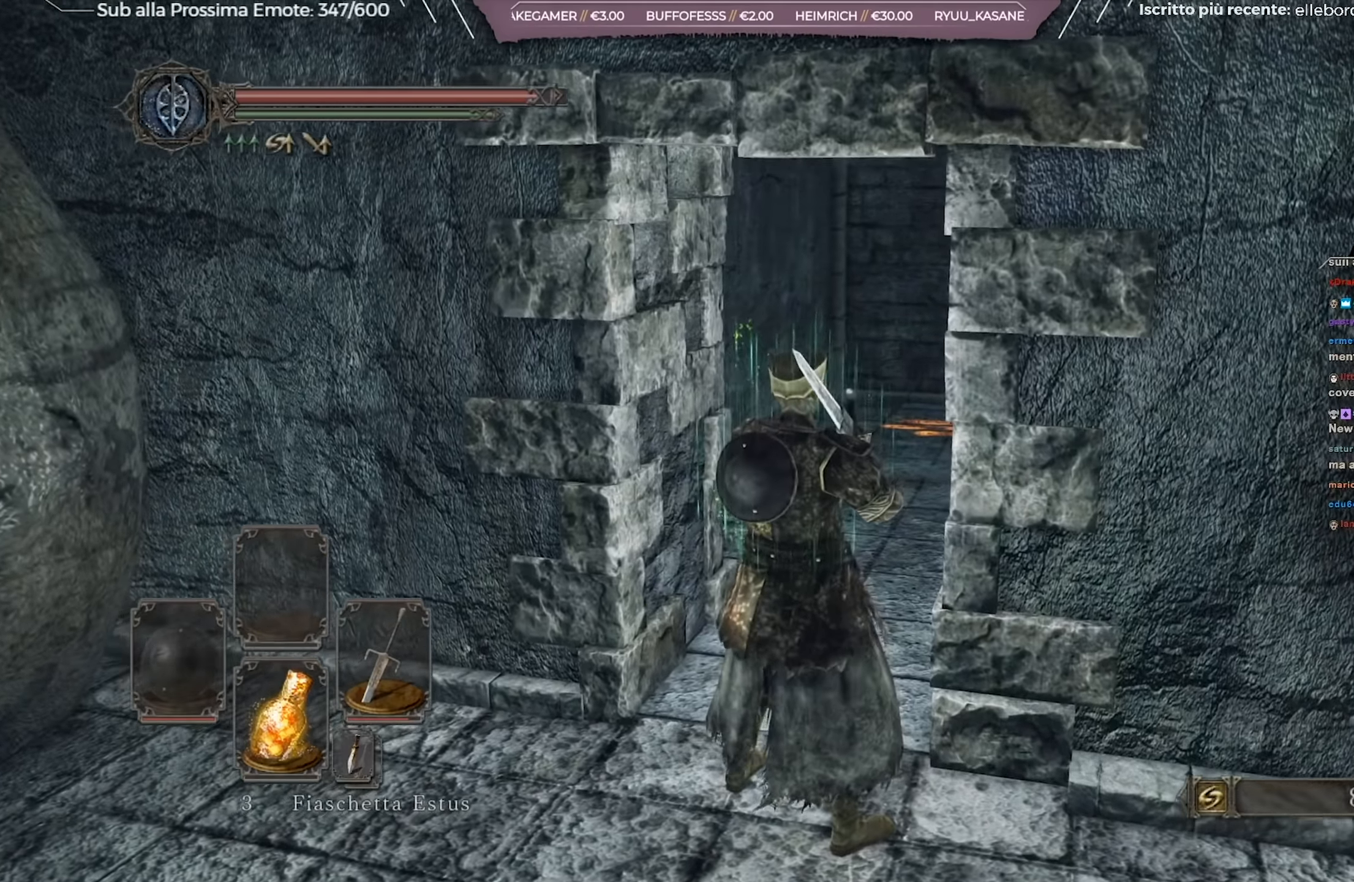
{"buttons": [], "left_stick": "up-left", "right_stick": "left", "events": [[34, "right_stick", "left"], [234, "left_stick", "left"], [351, "left_stick", "up-left"]]}
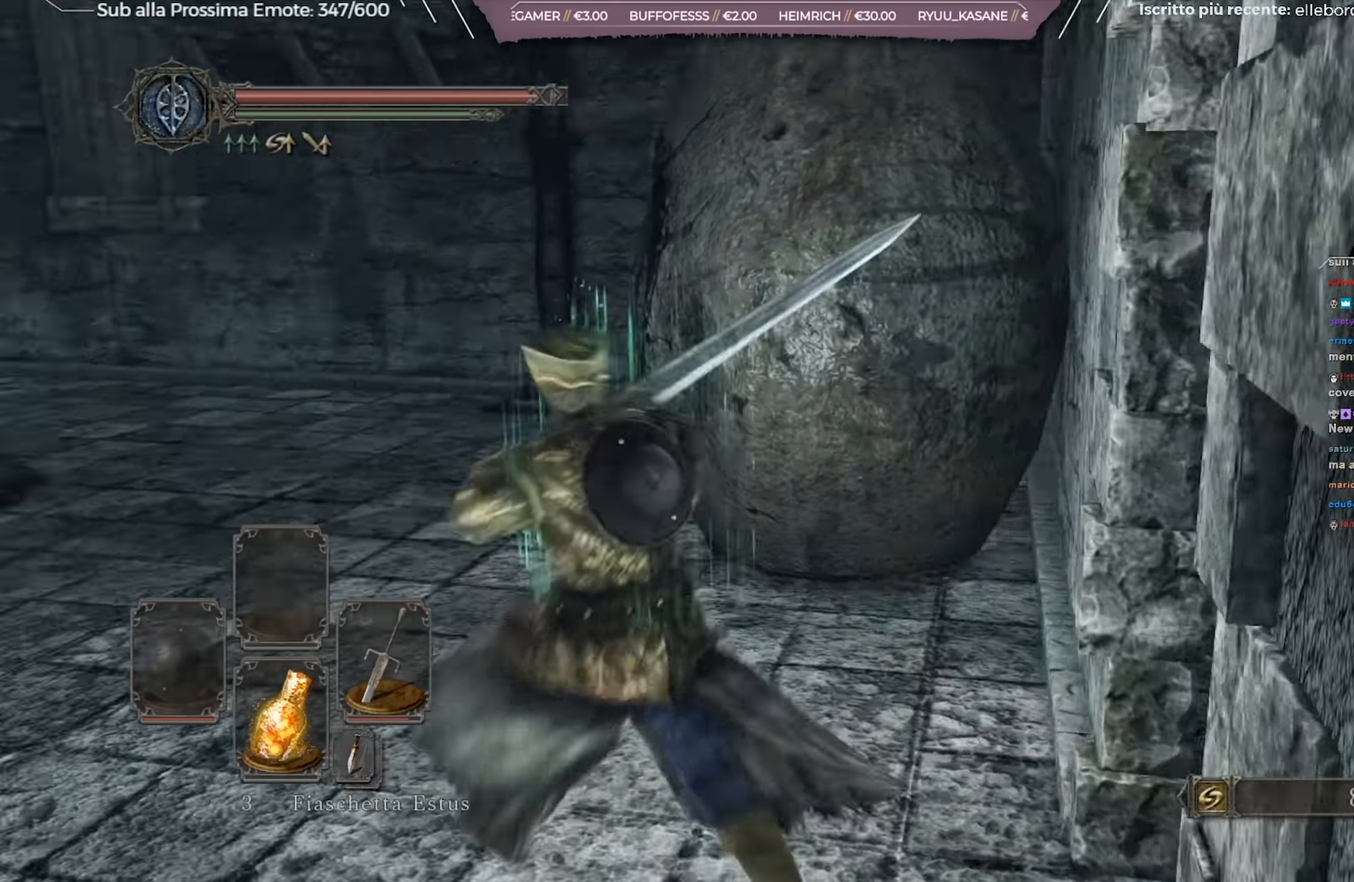
{"buttons": ["B"], "left_stick": "up", "right_stick": "center", "events": [[66, "left_stick", "up"], [117, "right_stick", "center"], [183, "B", "down"]]}
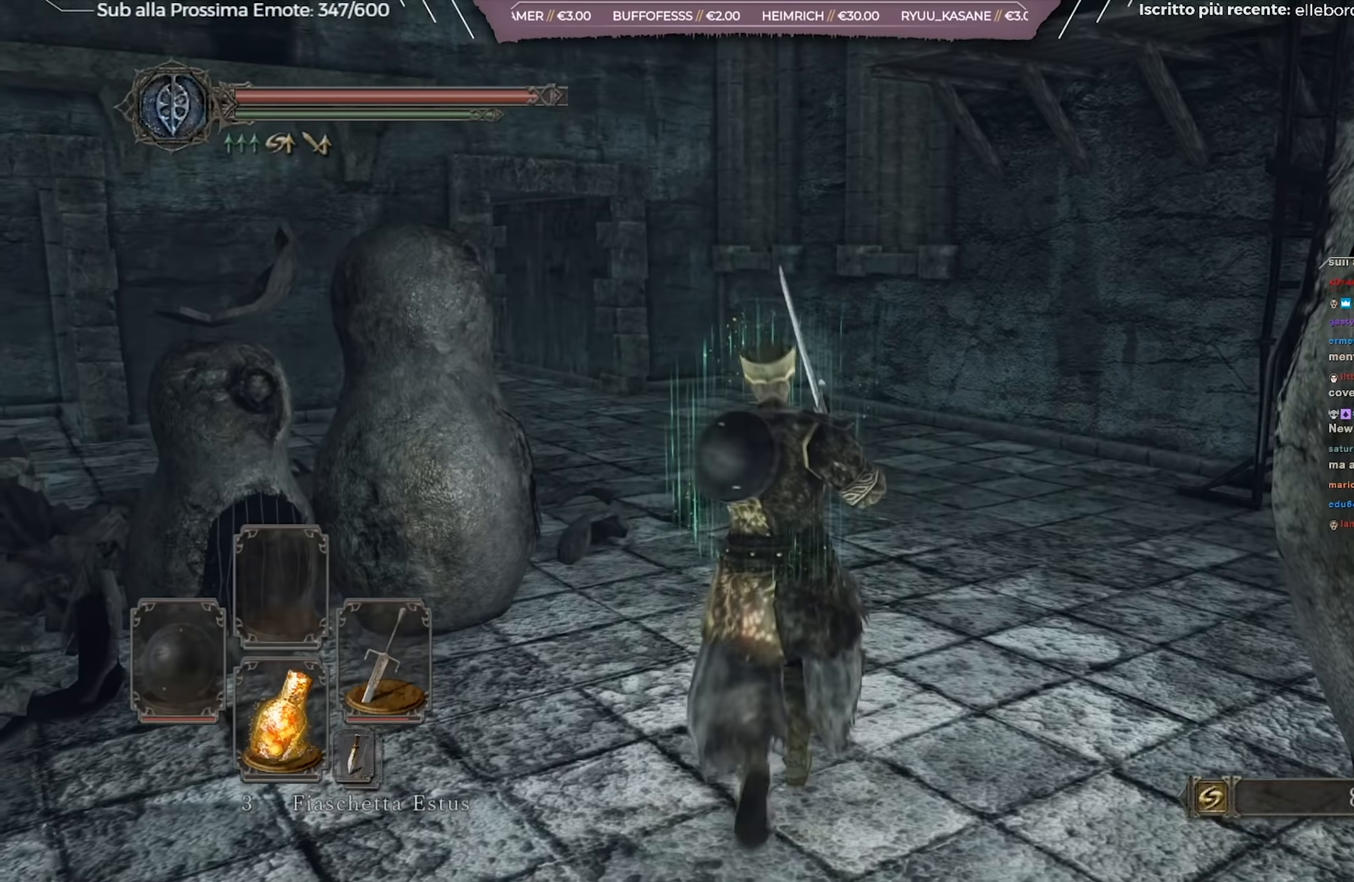
{"buttons": ["B"], "left_stick": "up", "right_stick": "left", "events": [[150, "right_stick", "left"], [284, "right_stick", "center"], [401, "right_stick", "left"]]}
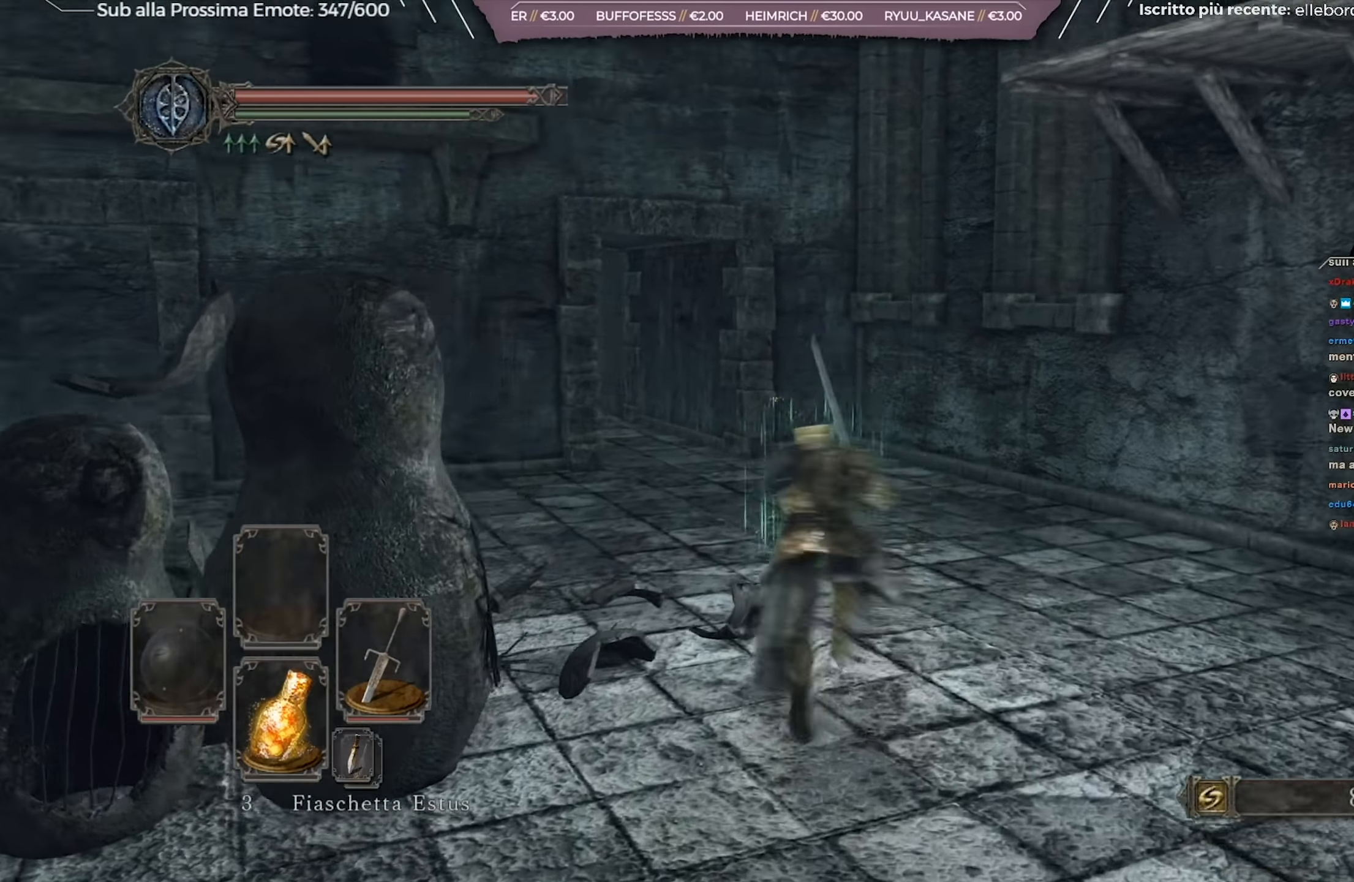
{"buttons": ["B"], "left_stick": "up", "right_stick": "left", "events": []}
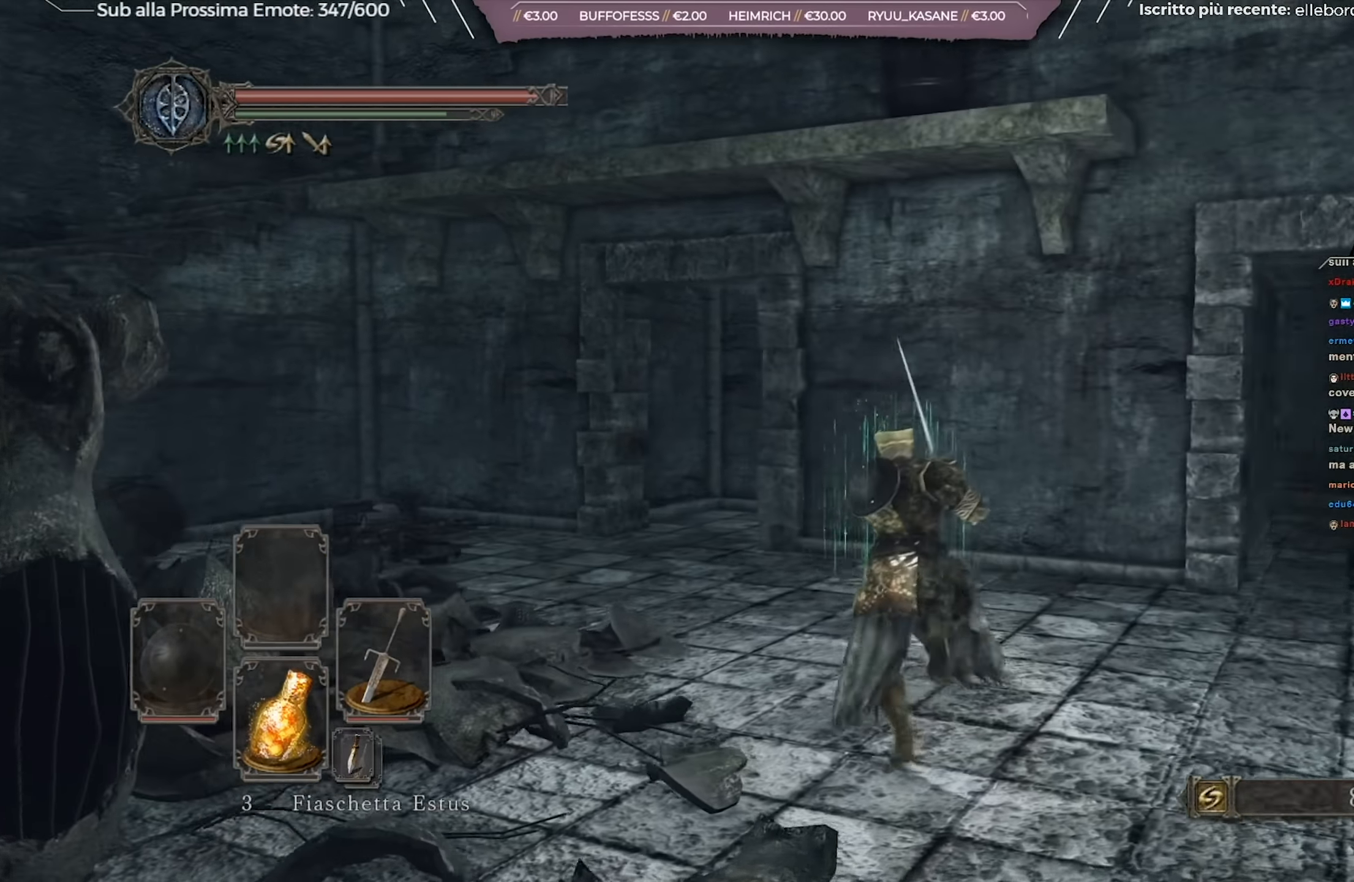
{"buttons": ["B"], "left_stick": "up-left", "right_stick": "left", "events": [[134, "right_stick", "center"], [184, "left_stick", "up-left"], [351, "right_stick", "left"]]}
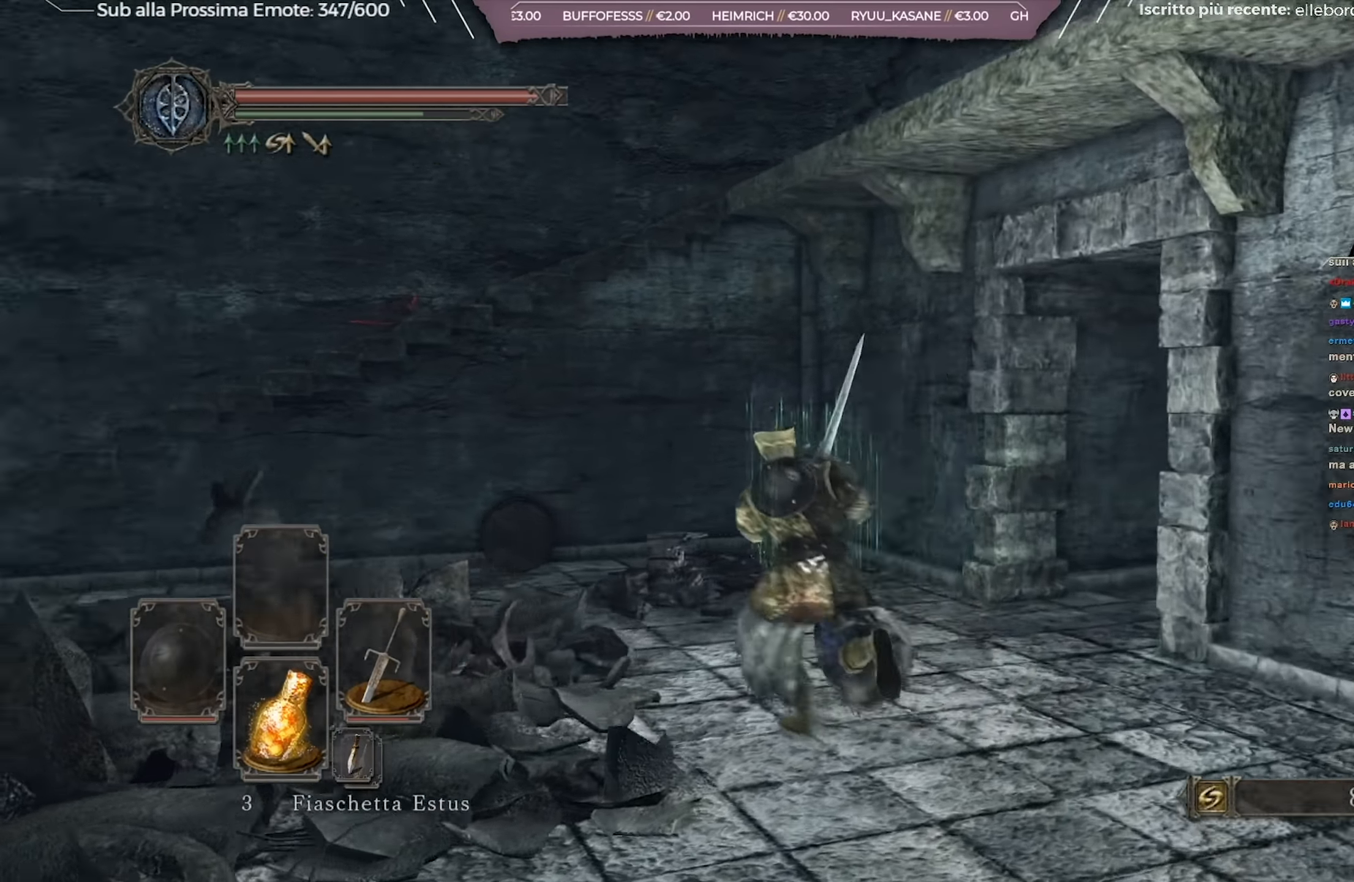
{"buttons": ["B"], "left_stick": "up-left", "right_stick": "down-left", "events": [[117, "right_stick", "center"], [350, "right_stick", "down-left"]]}
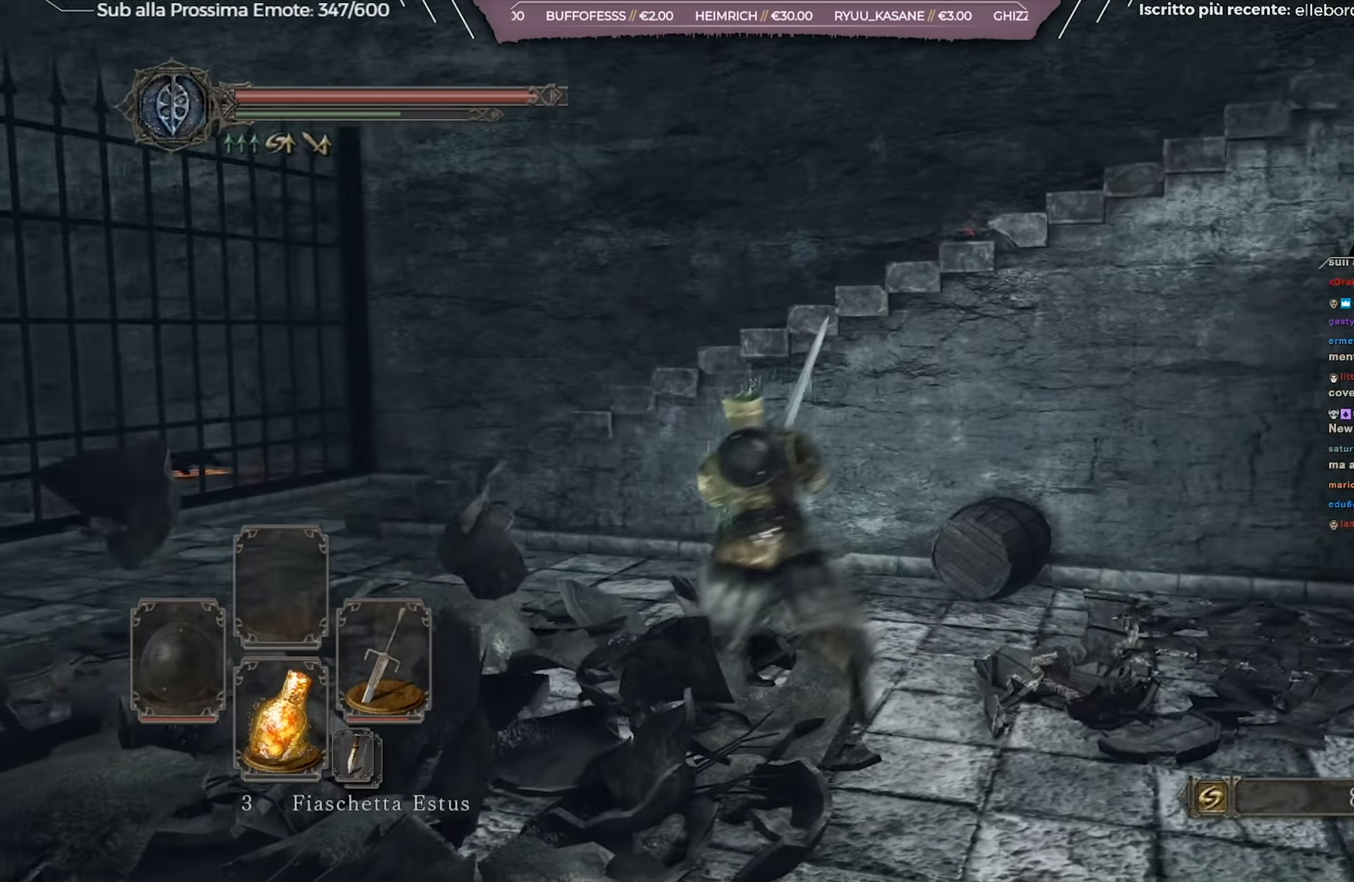
{"buttons": ["B"], "left_stick": "up", "right_stick": "center", "events": [[167, "right_stick", "center"], [367, "left_stick", "up"]]}
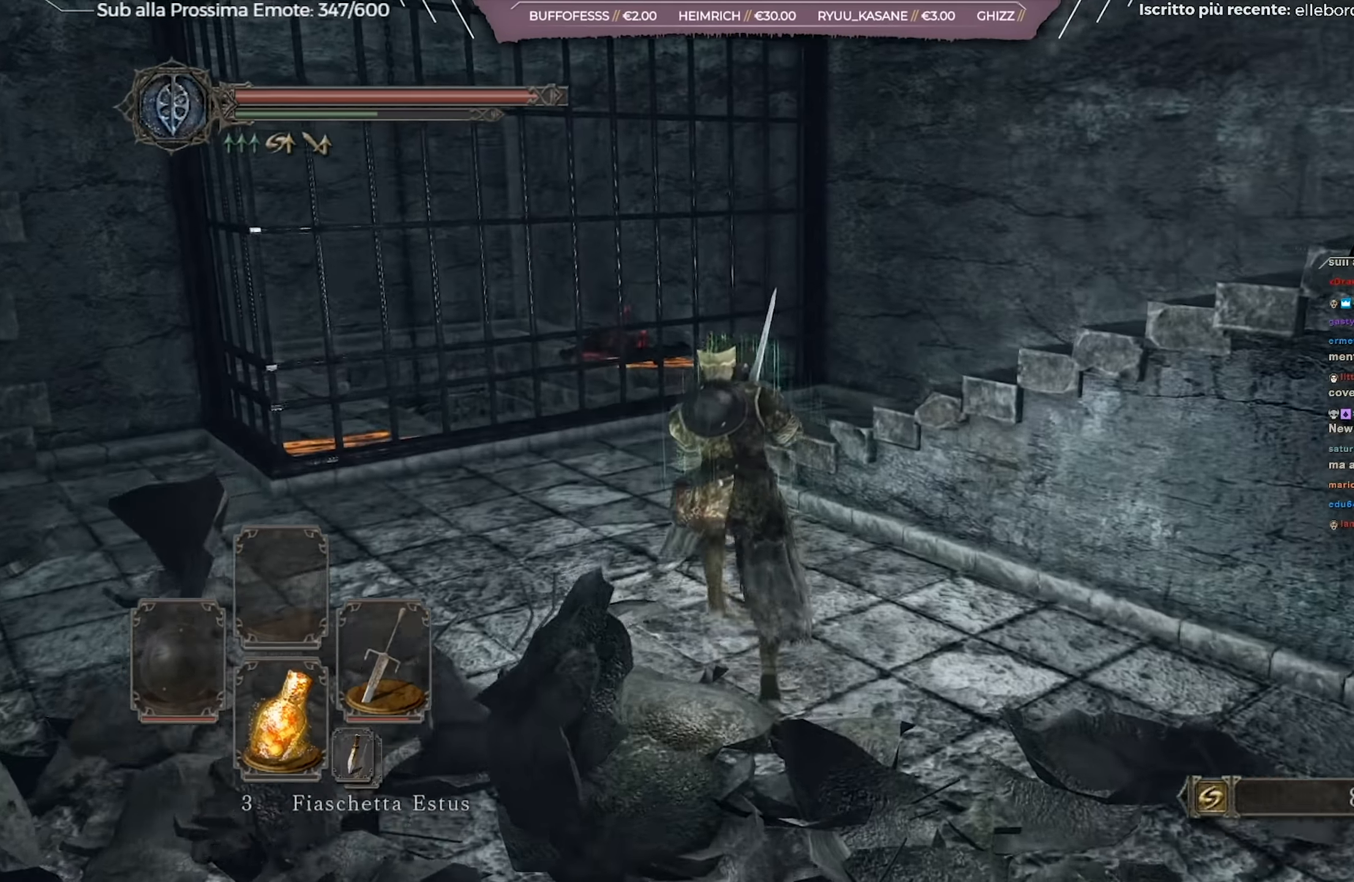
{"buttons": ["B"], "left_stick": "right", "right_stick": "right", "events": [[383, "left_stick", "up-right"], [417, "right_stick", "right"], [500, "left_stick", "right"]]}
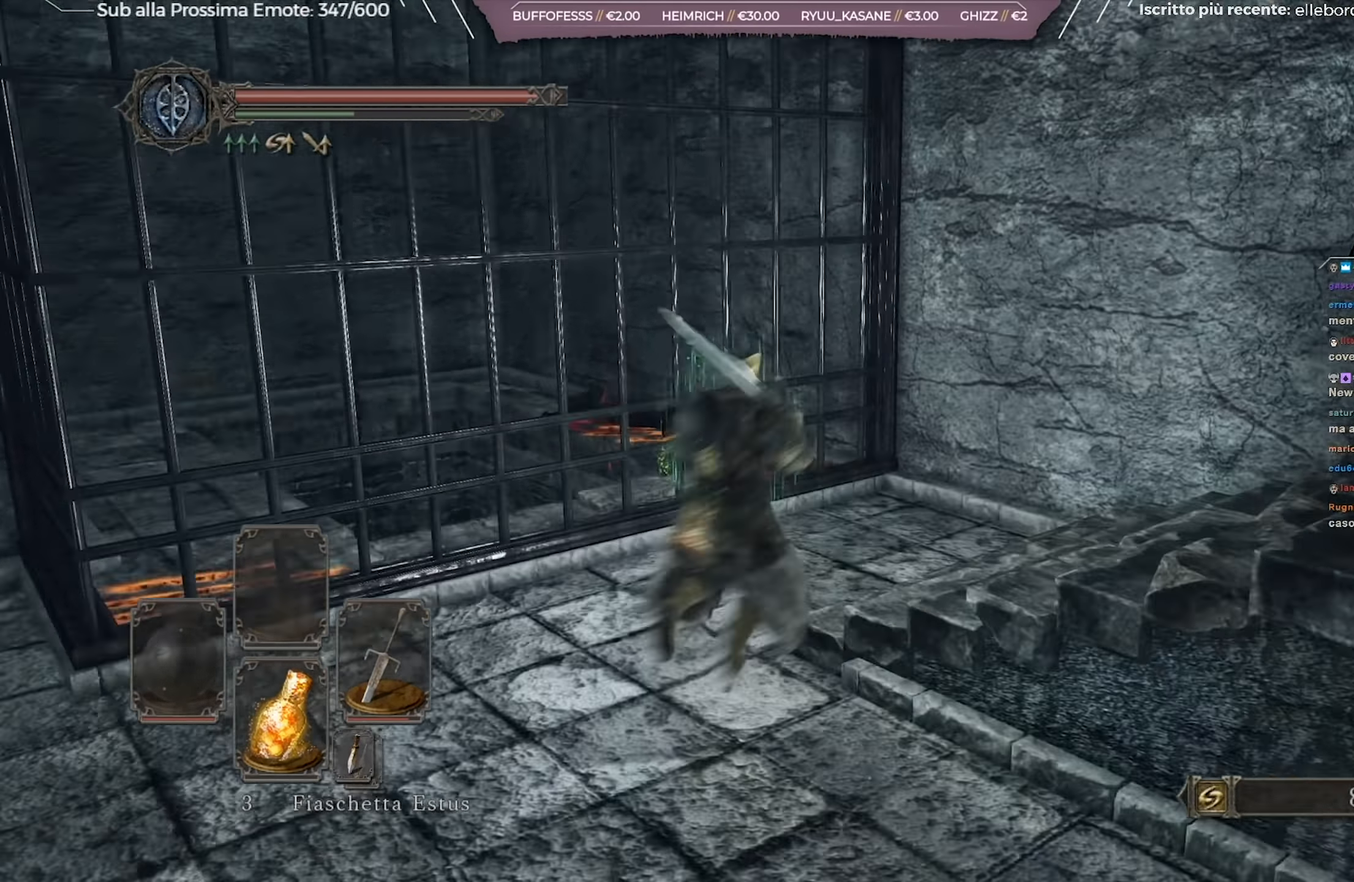
{"buttons": ["B"], "left_stick": "up-right", "right_stick": "right", "events": [[267, "left_stick", "up-right"]]}
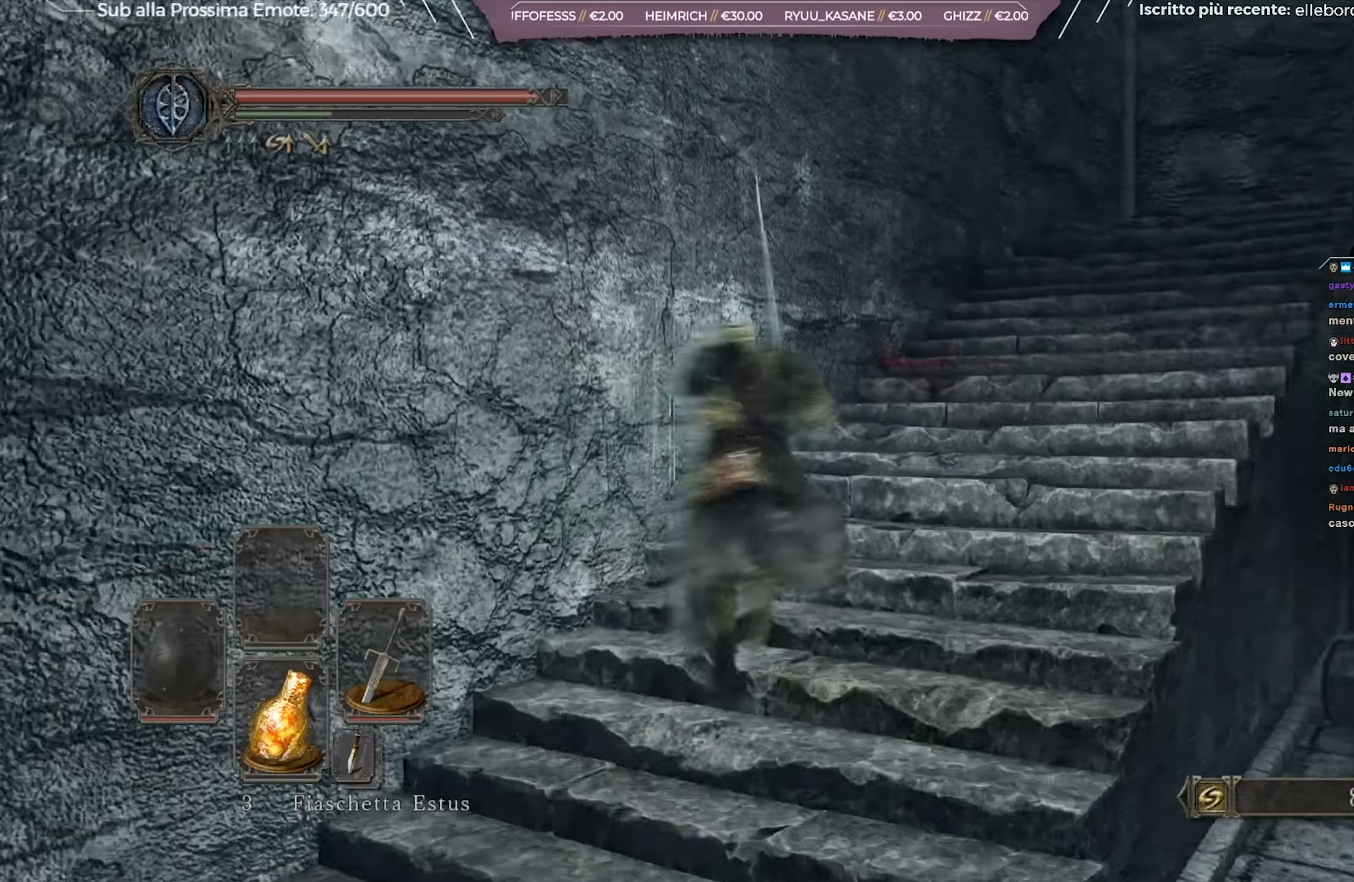
{"buttons": ["B"], "left_stick": "up", "right_stick": "center", "events": [[33, "right_stick", "center"], [183, "right_stick", "right"], [383, "right_stick", "center"], [400, "left_stick", "up"]]}
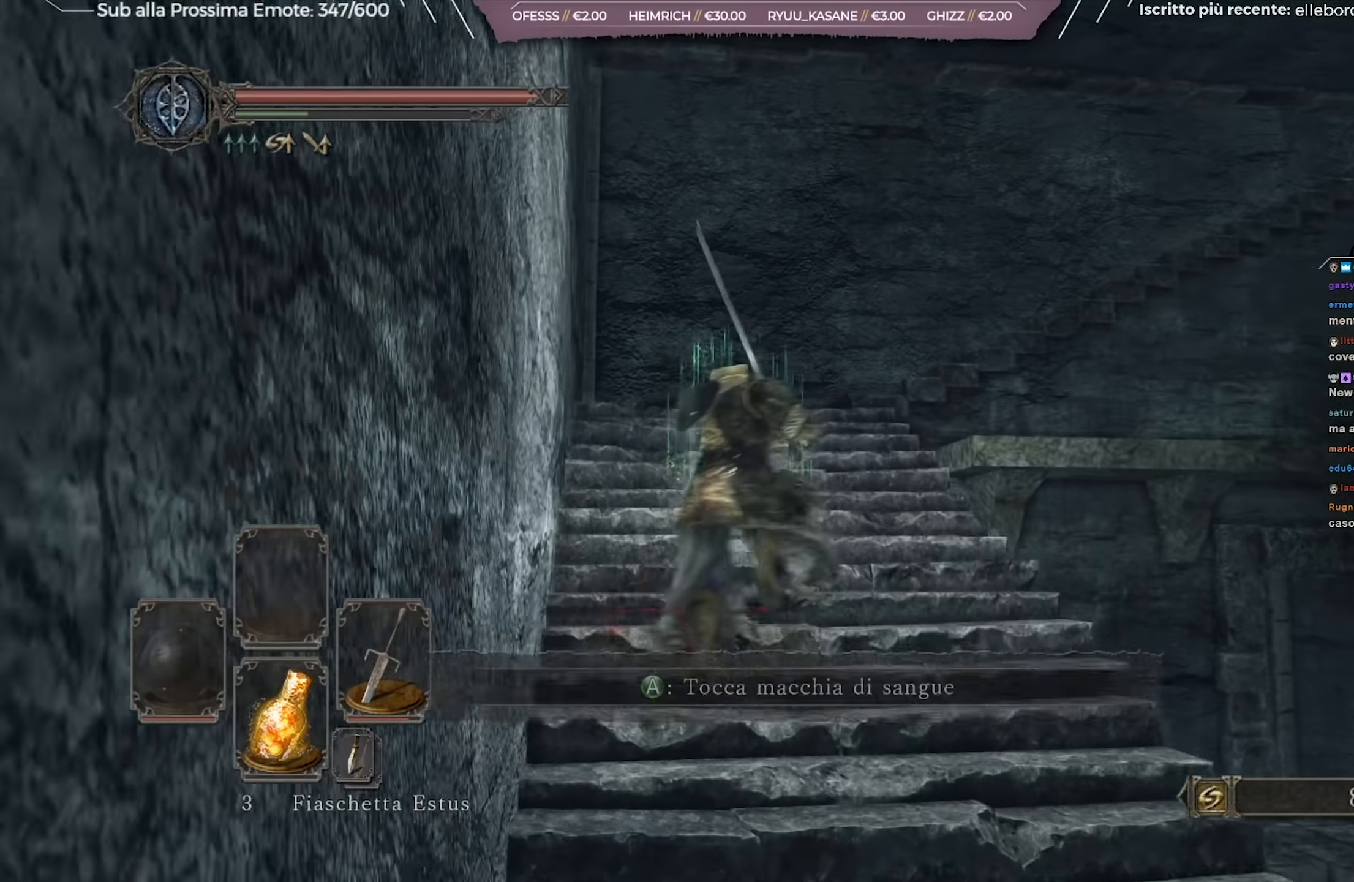
{"buttons": [], "left_stick": "up", "right_stick": "down-right", "events": [[17, "B", "up"], [200, "right_stick", "down-right"]]}
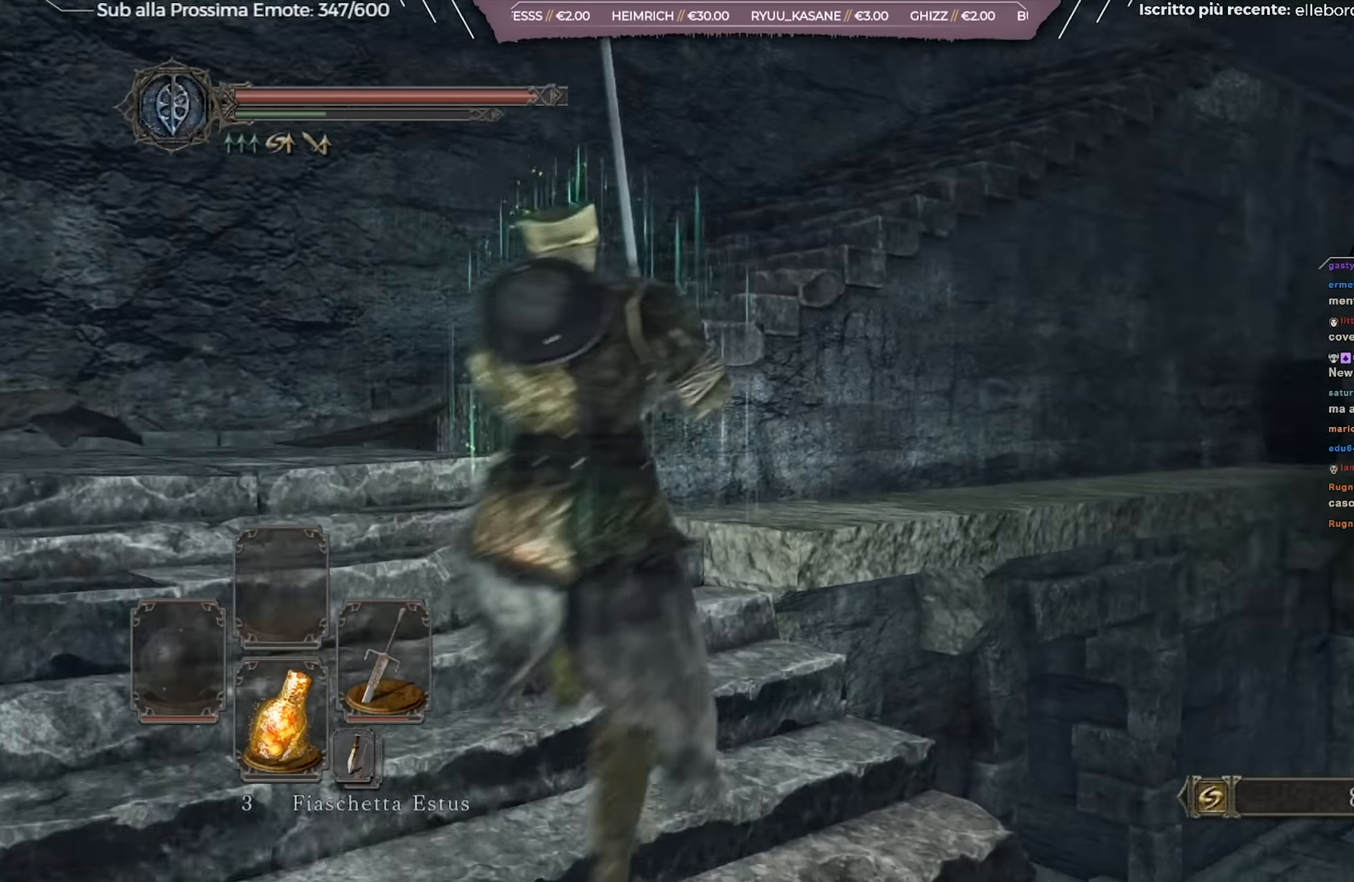
{"buttons": ["B"], "left_stick": "up-left", "right_stick": "center", "events": [[33, "left_stick", "up-left"], [66, "right_stick", "center"], [350, "B", "down"]]}
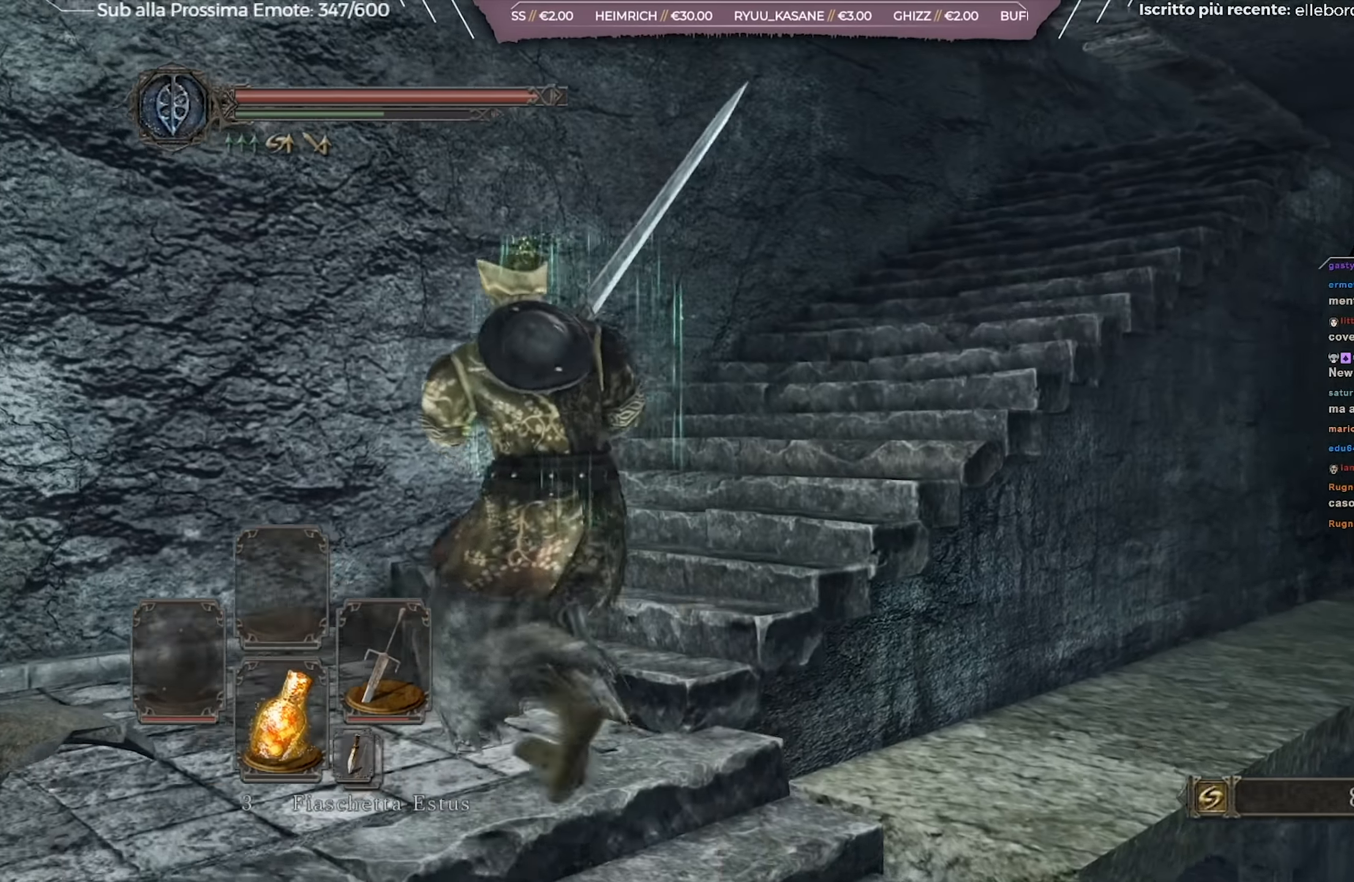
{"buttons": ["B"], "left_stick": "up", "right_stick": "down-right", "events": [[100, "right_stick", "down-right"], [167, "left_stick", "up"]]}
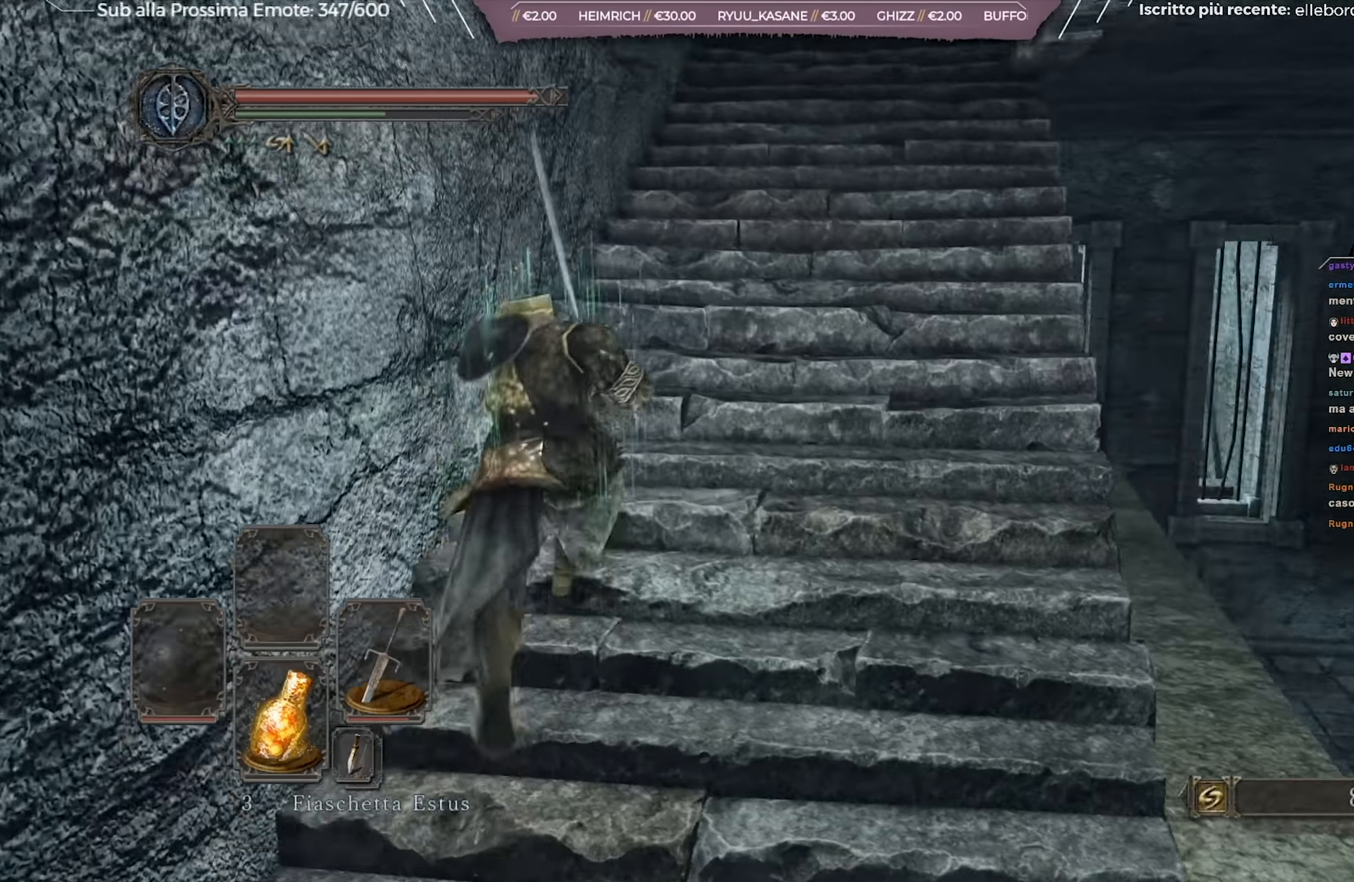
{"buttons": ["B"], "left_stick": "up", "right_stick": "center", "events": [[16, "right_stick", "center"]]}
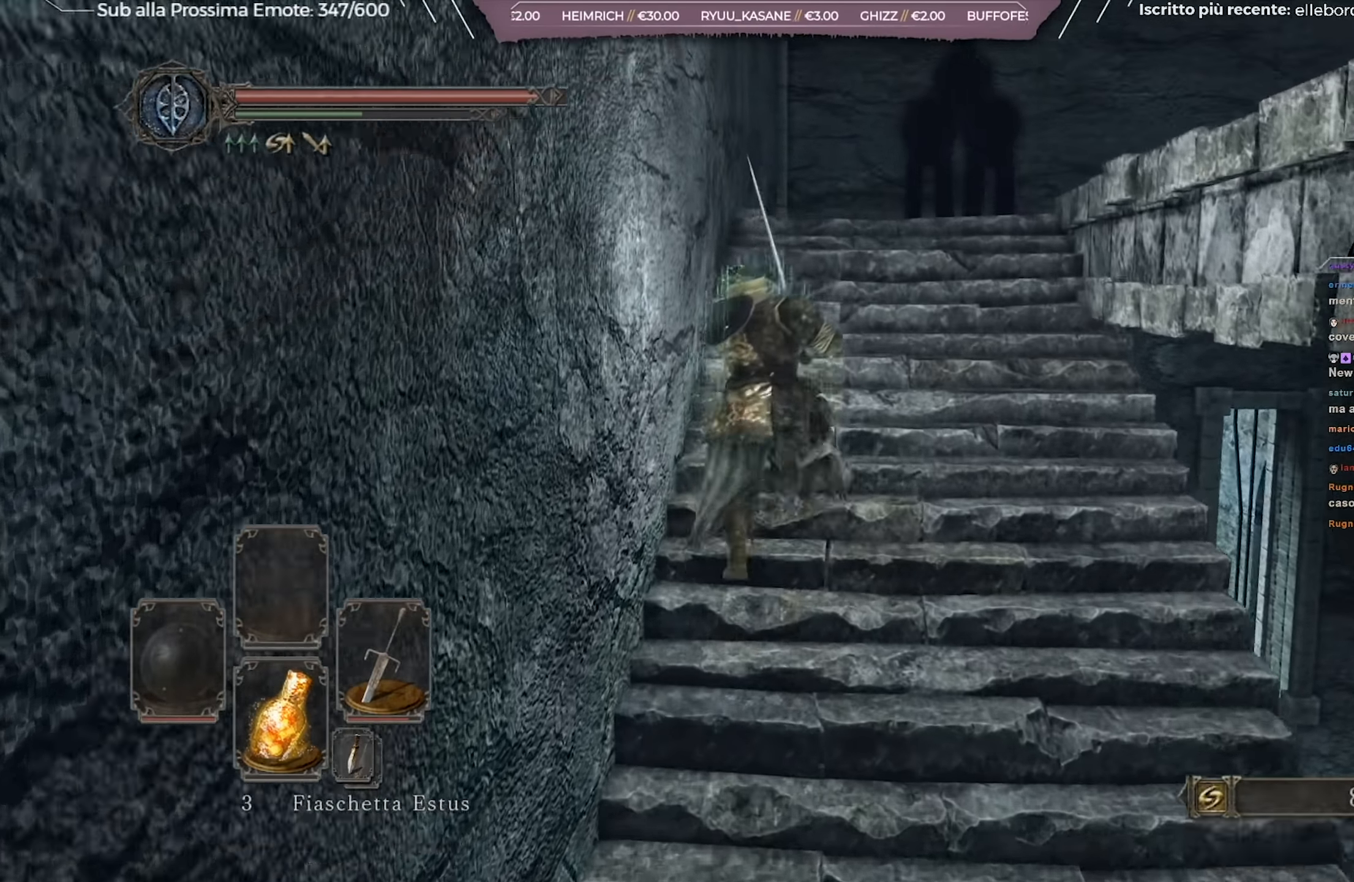
{"buttons": [], "left_stick": "up", "right_stick": "down-right", "events": [[17, "B", "up"], [217, "right_stick", "down-right"]]}
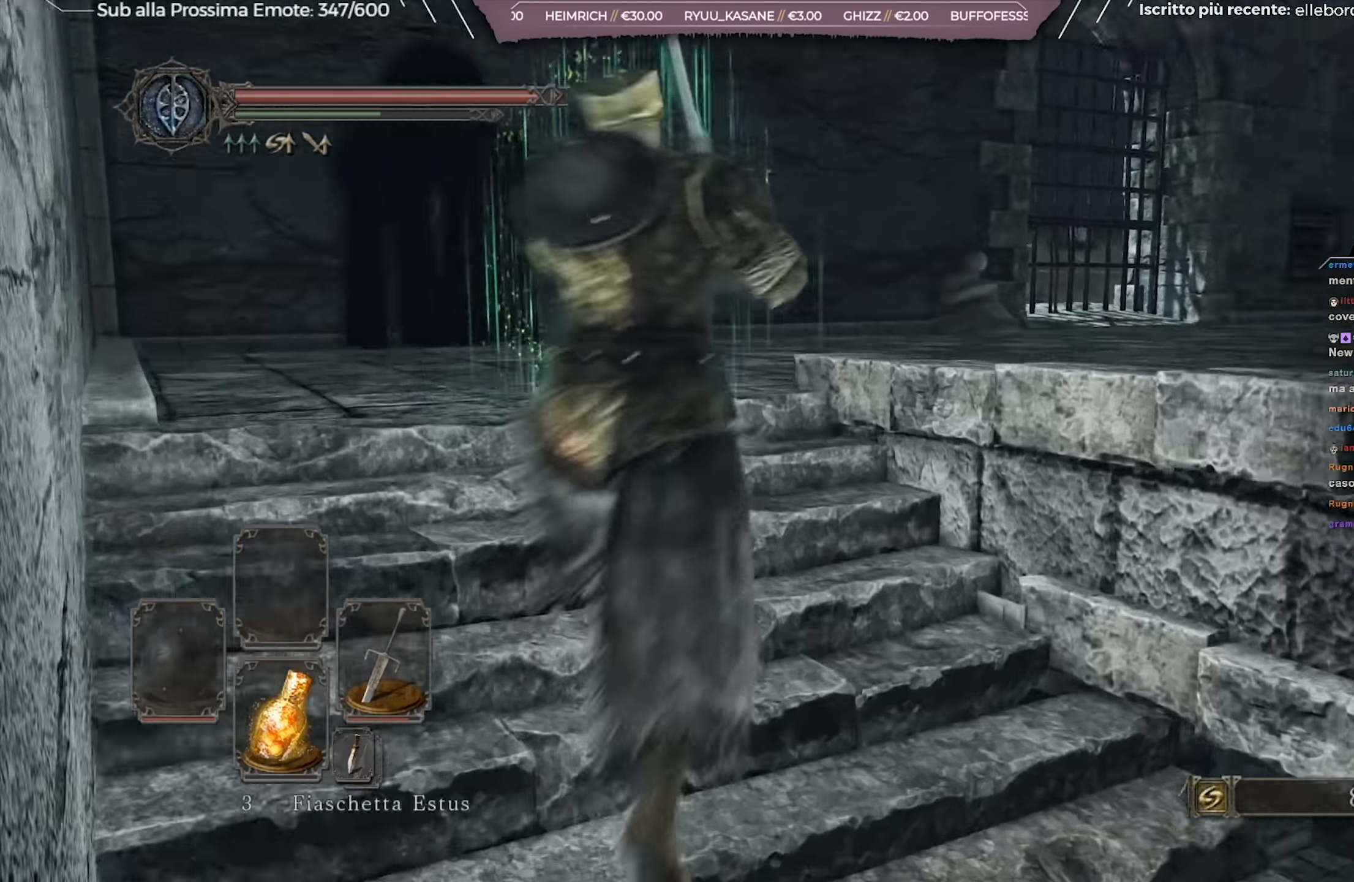
{"buttons": [], "left_stick": "up", "right_stick": "down-right", "events": [[116, "right_stick", "center"], [267, "right_stick", "right"], [333, "right_stick", "down-right"]]}
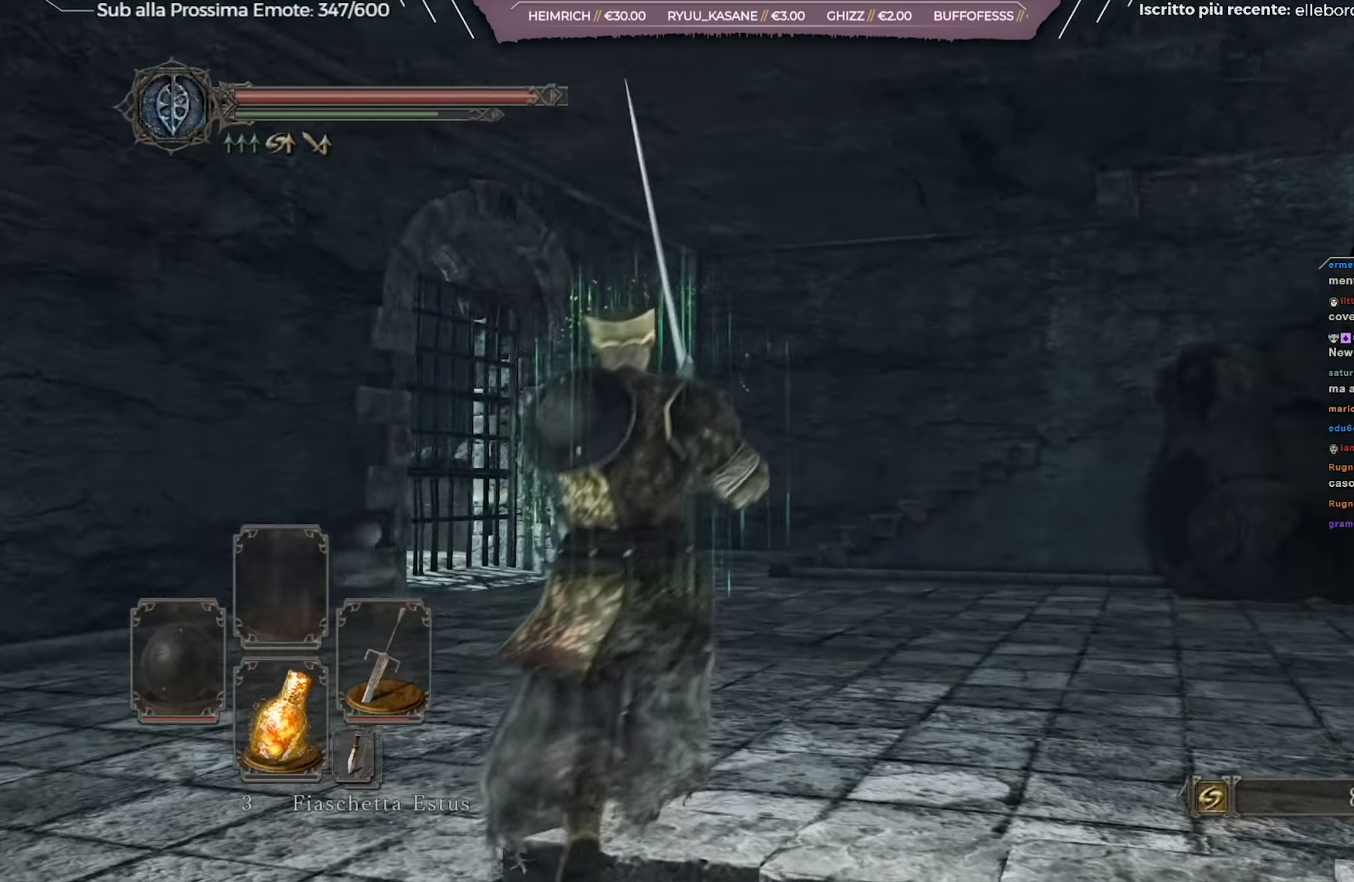
{"buttons": [], "left_stick": "up", "right_stick": "center", "events": [[384, "right_stick", "center"]]}
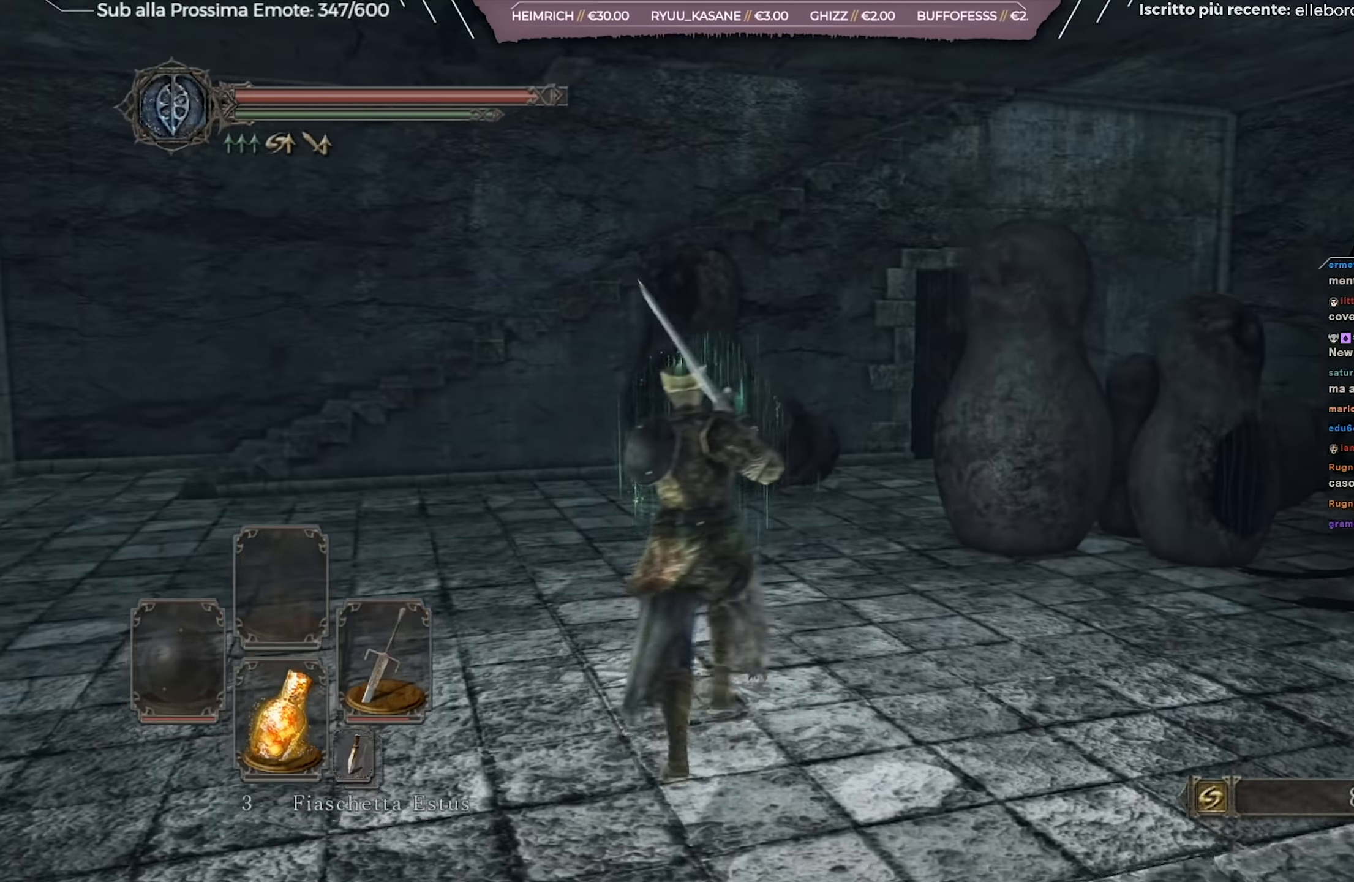
{"buttons": [], "left_stick": "up-right", "right_stick": "center", "events": [[200, "left_stick", "up-right"], [267, "right_stick", "down-right"], [433, "right_stick", "center"]]}